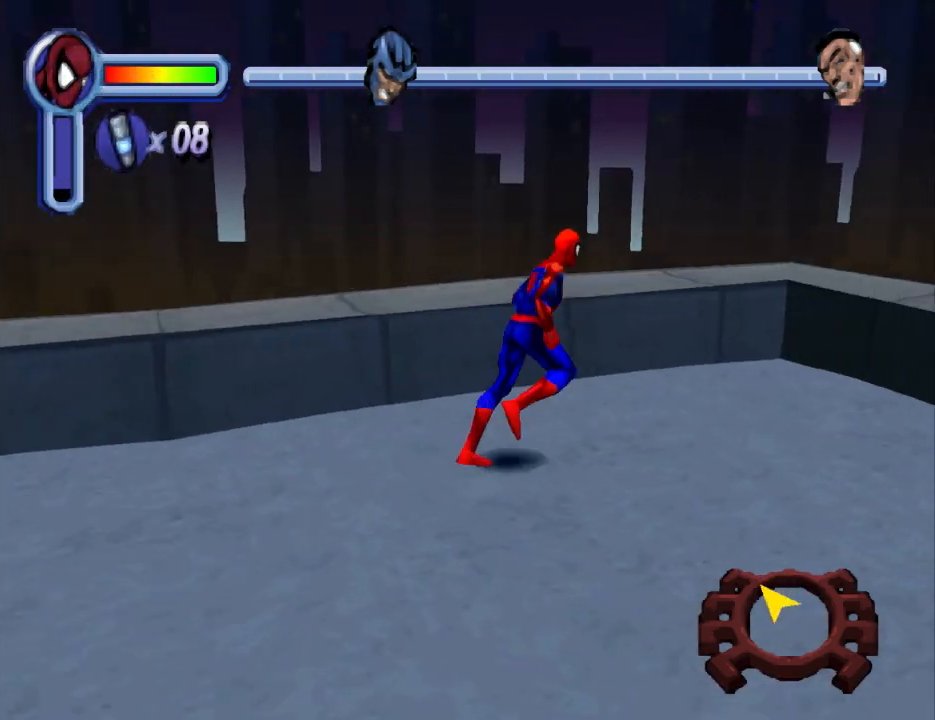
Gameplay with a controller (PlayStation layout); each line is a JSON object with the inputs held at the frame after it. "events" lists button and stick changes between this image and that frame as [ms after this image, input, new state], when the widget could be followed in between. Not read: L2 R2 left_stick right_stick.
{"buttons": ["DPAD_DOWN"], "events": []}
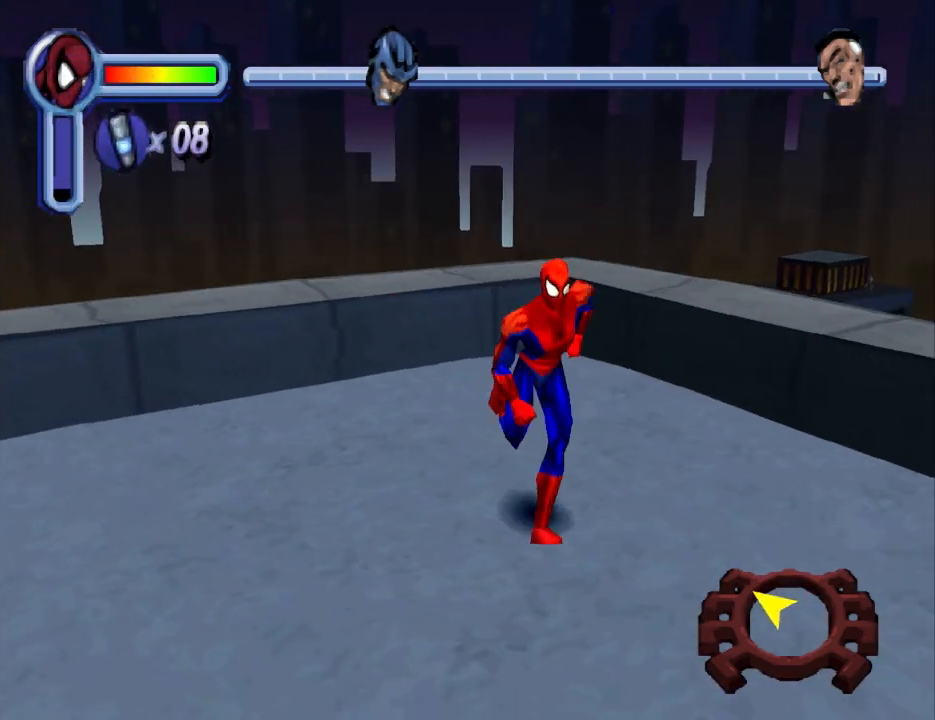
{"buttons": ["DPAD_UP"], "events": [[200, "DPAD_RIGHT", "down"], [300, "DPAD_DOWN", "up"], [433, "DPAD_RIGHT", "up"], [433, "DPAD_UP", "down"]]}
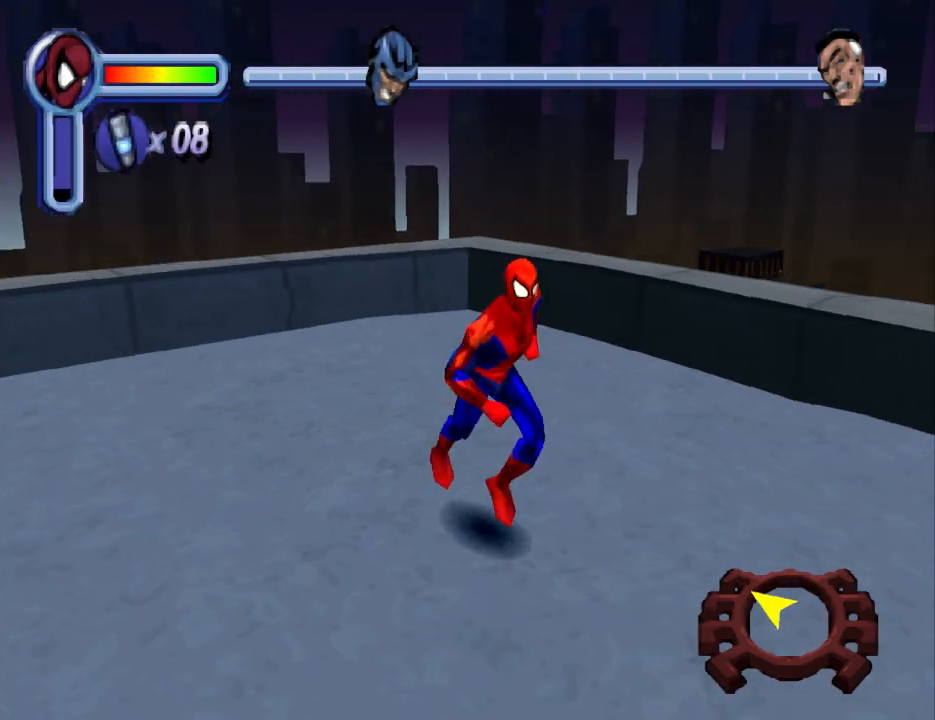
{"buttons": ["DPAD_UP", "DPAD_LEFT"], "events": [[233, "DPAD_LEFT", "down"]]}
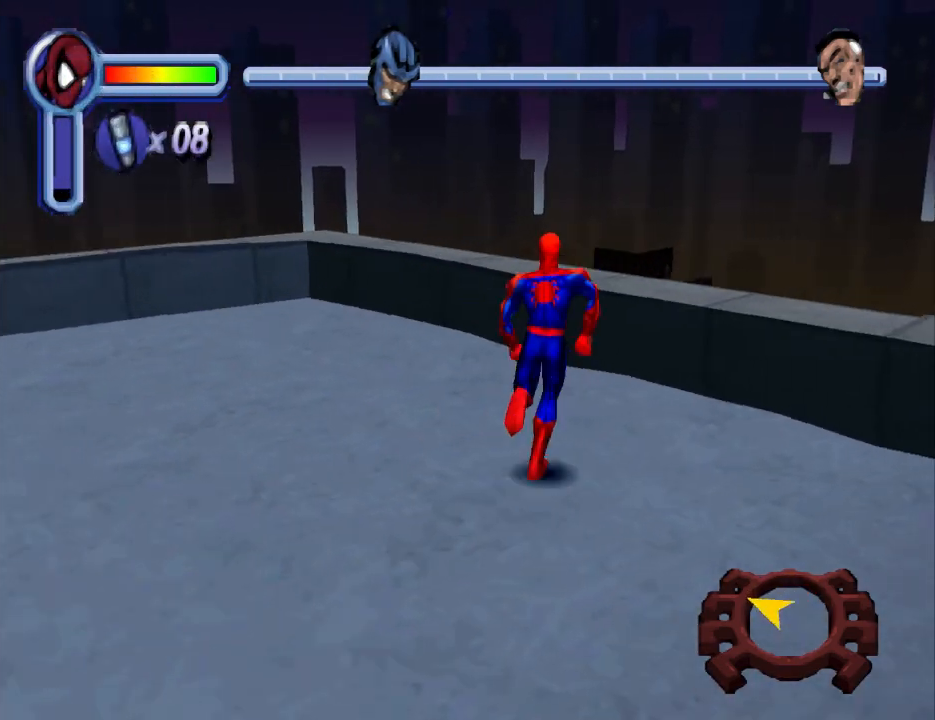
{"buttons": ["DPAD_UP"], "events": [[467, "DPAD_LEFT", "up"]]}
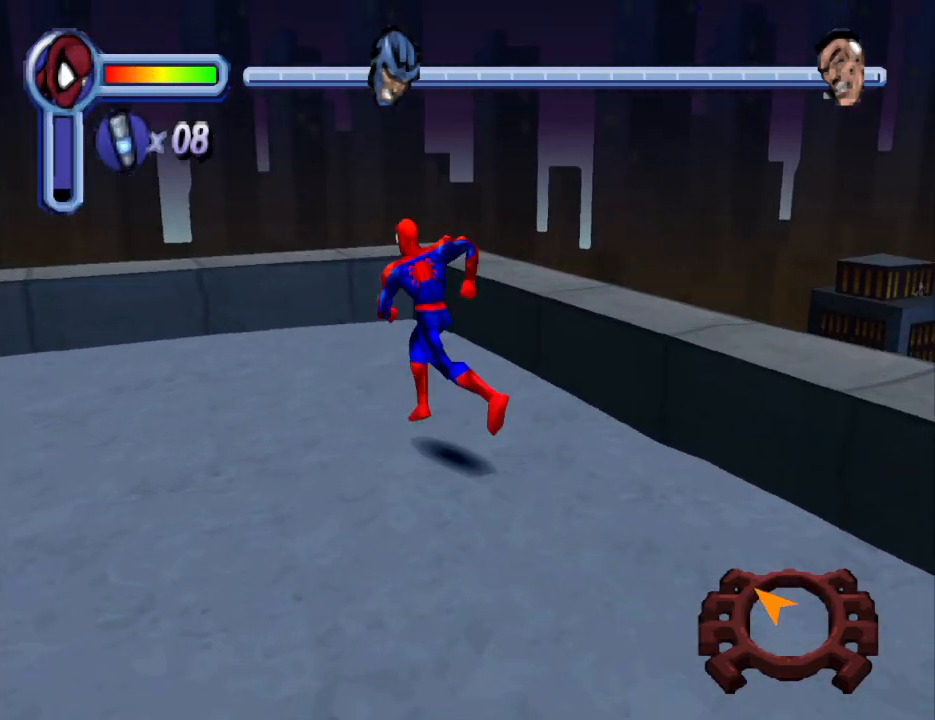
{"buttons": ["DPAD_UP"], "events": []}
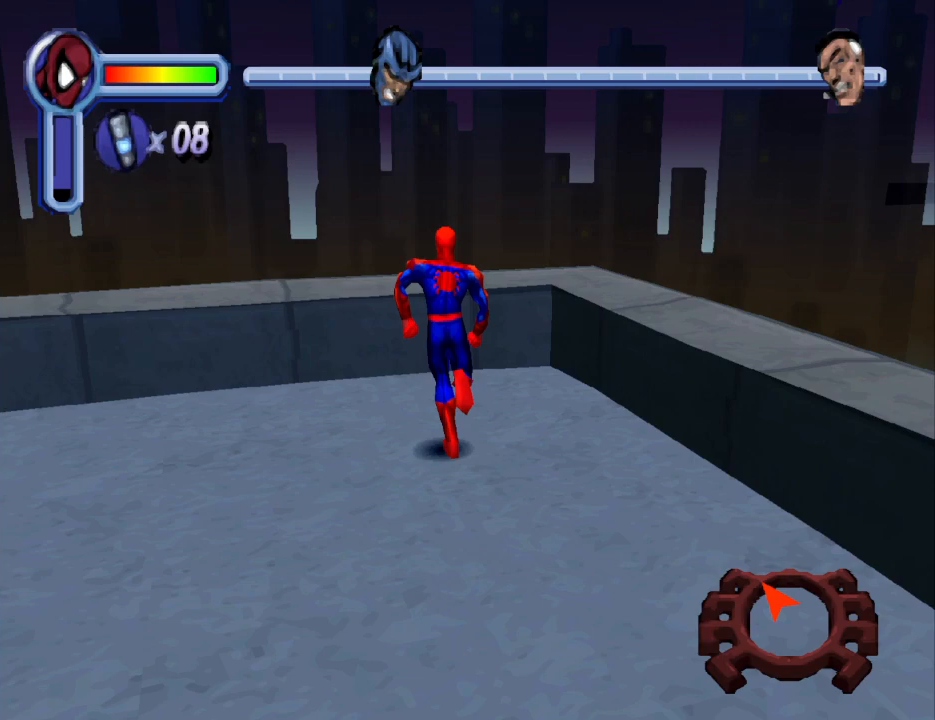
{"buttons": ["CROSS", "DPAD_UP", "DPAD_LEFT"], "events": [[33, "CROSS", "down"], [433, "DPAD_LEFT", "down"]]}
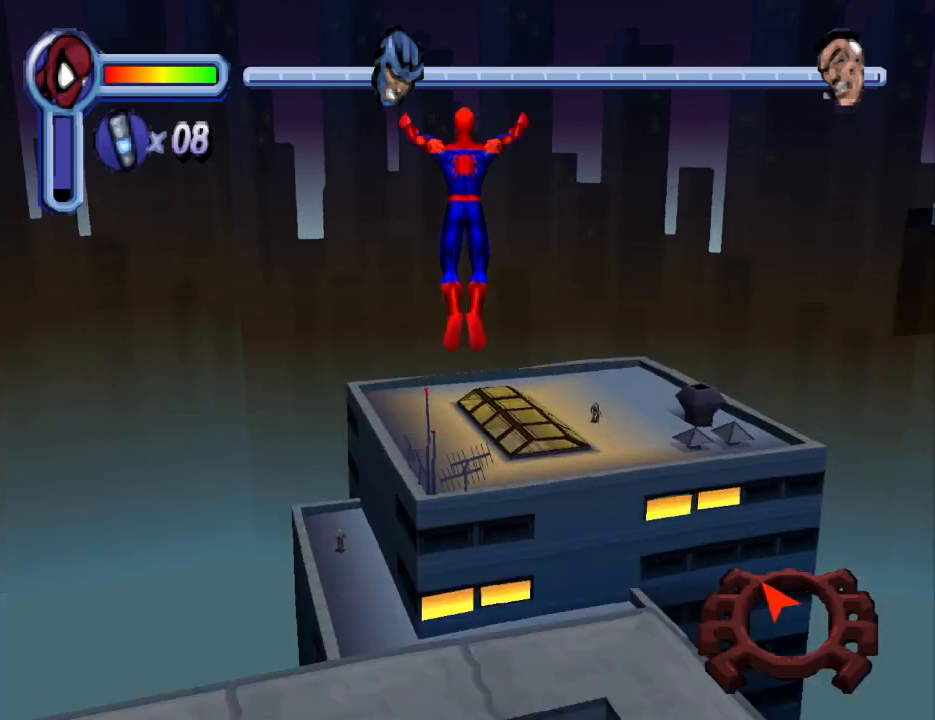
{"buttons": ["CROSS", "DPAD_UP"], "events": [[67, "DPAD_LEFT", "up"]]}
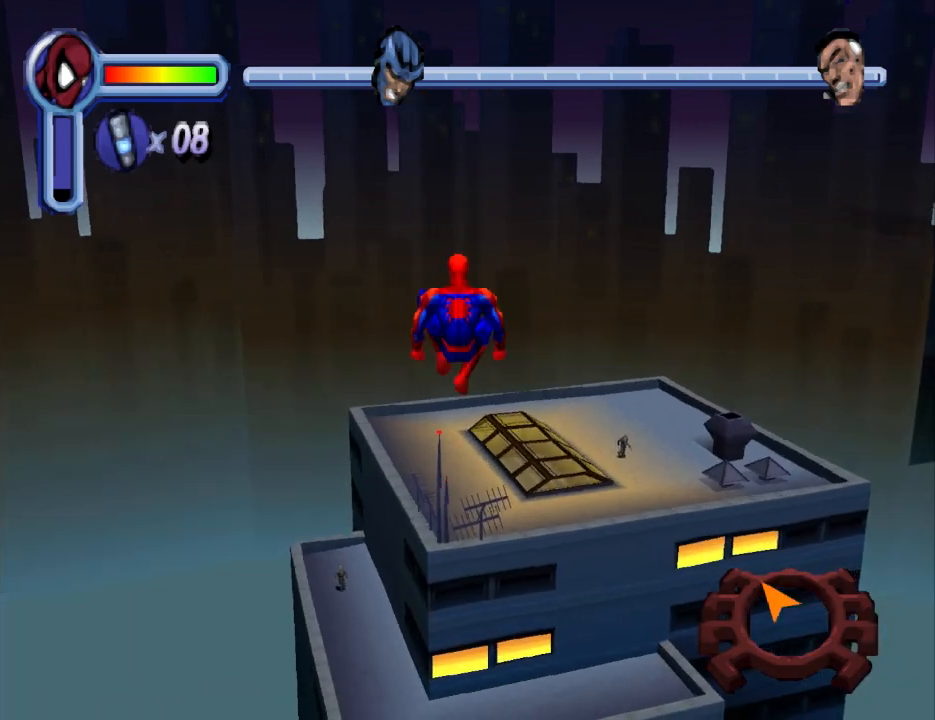
{"buttons": ["R1", "DPAD_UP"], "events": [[100, "DPAD_RIGHT", "down"], [167, "DPAD_RIGHT", "up"], [267, "CROSS", "up"], [433, "R1", "down"]]}
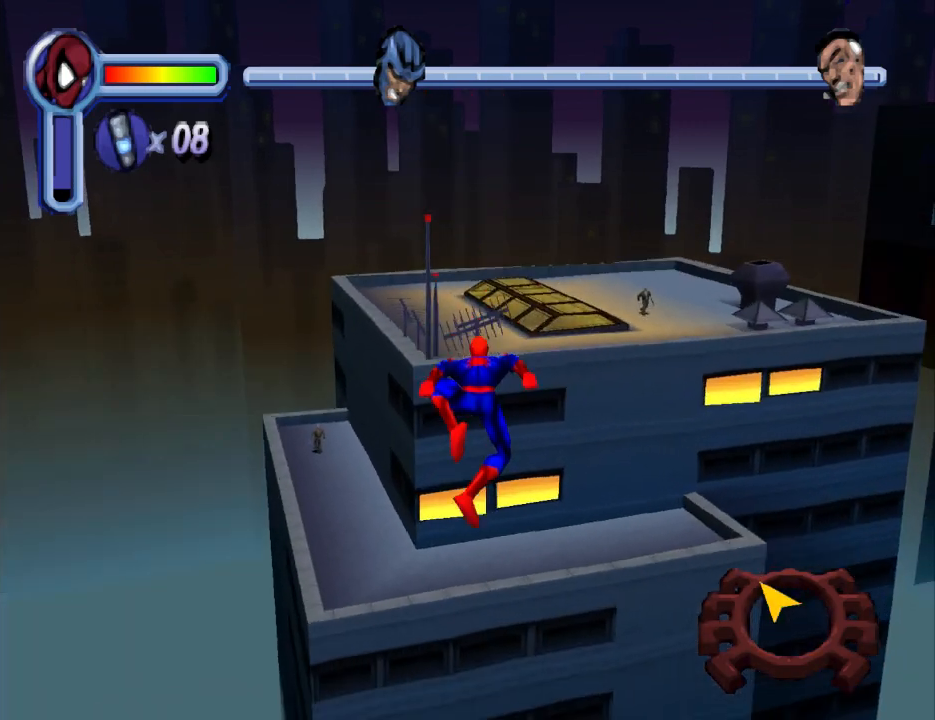
{"buttons": ["R1", "DPAD_UP"], "events": []}
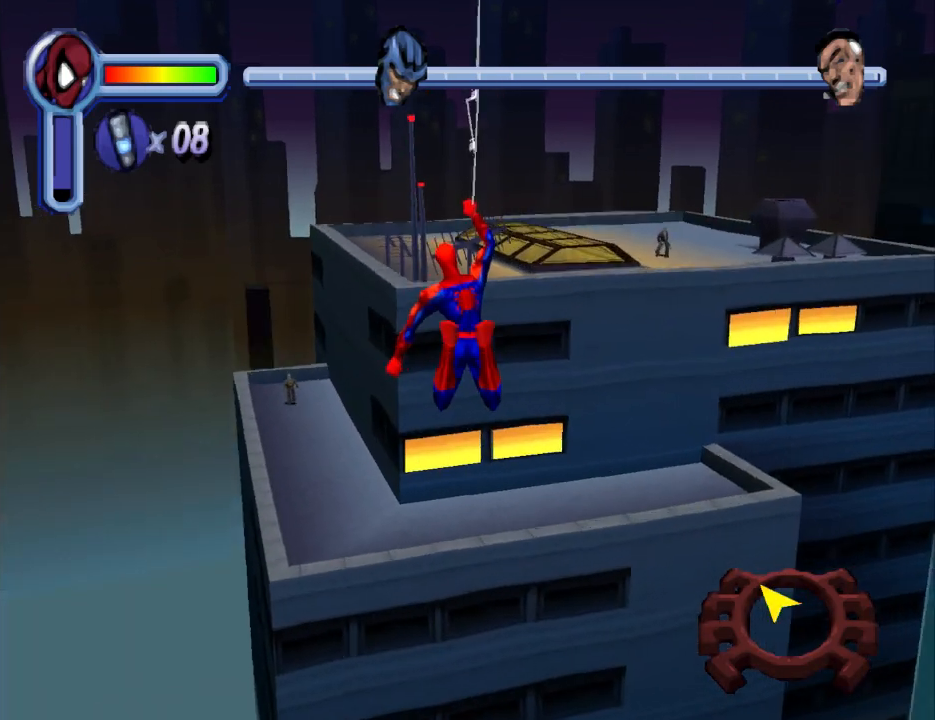
{"buttons": ["R1", "DPAD_UP"], "events": []}
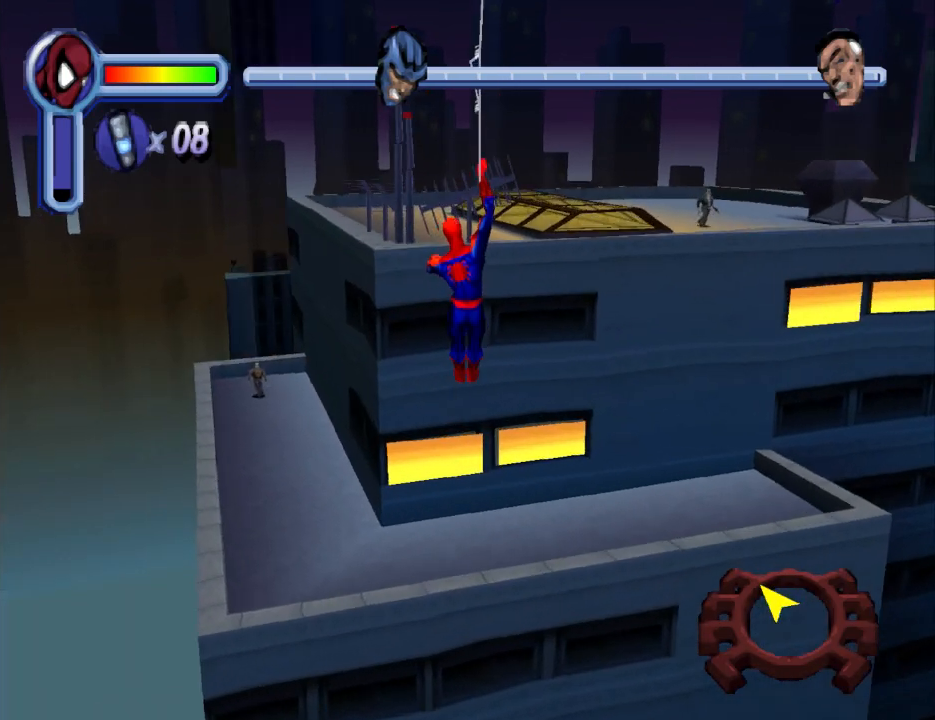
{"buttons": ["CROSS", "R1", "DPAD_UP"], "events": [[467, "CROSS", "down"]]}
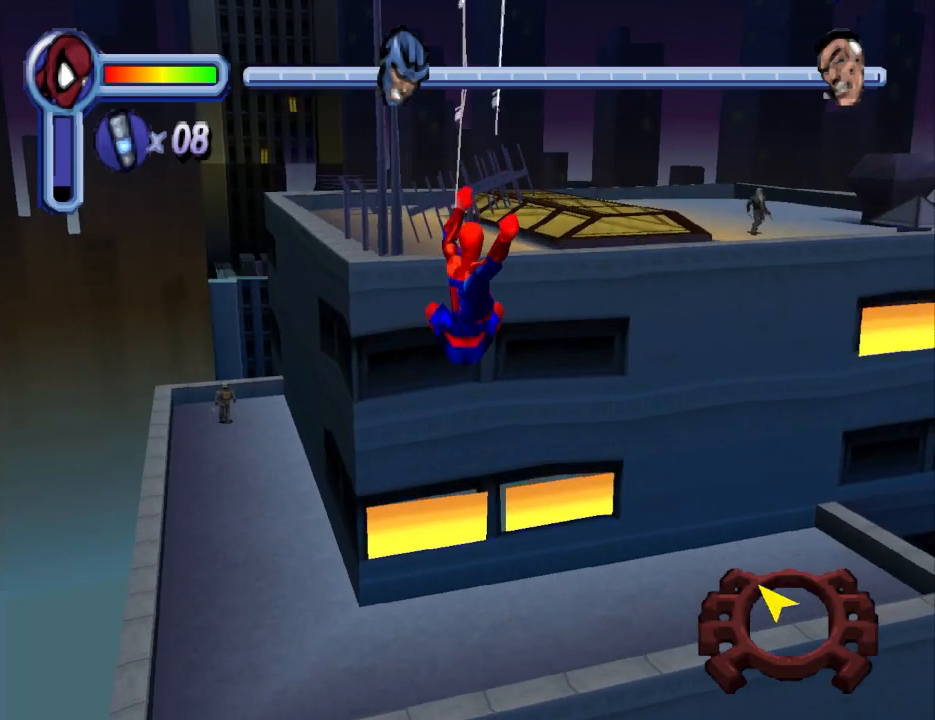
{"buttons": ["CROSS", "DPAD_UP"], "events": [[167, "R1", "up"]]}
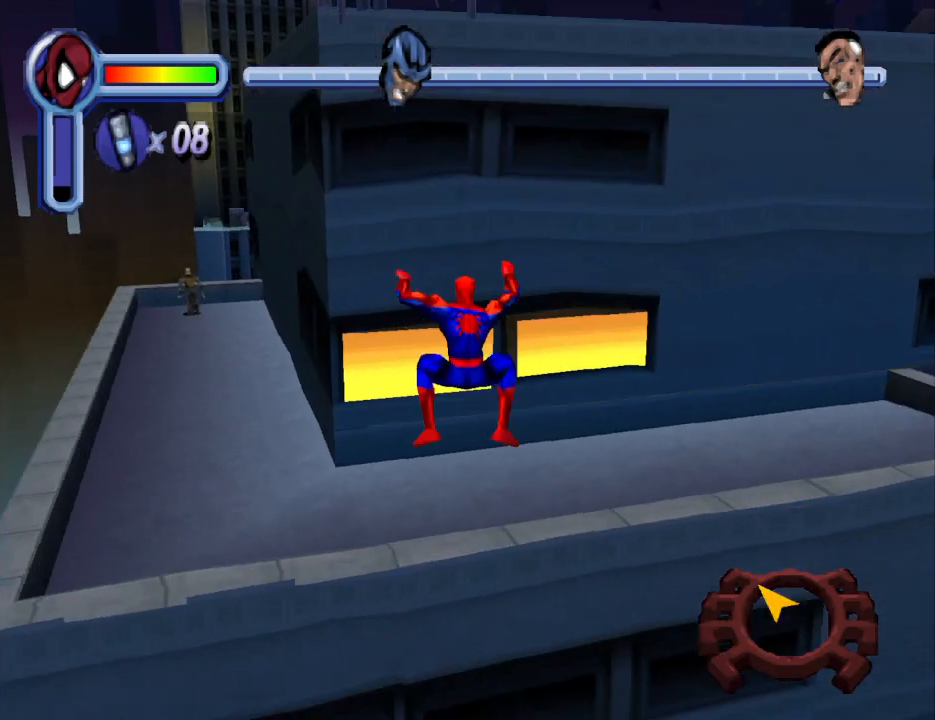
{"buttons": ["CROSS", "R1", "DPAD_UP"], "events": [[67, "R1", "down"]]}
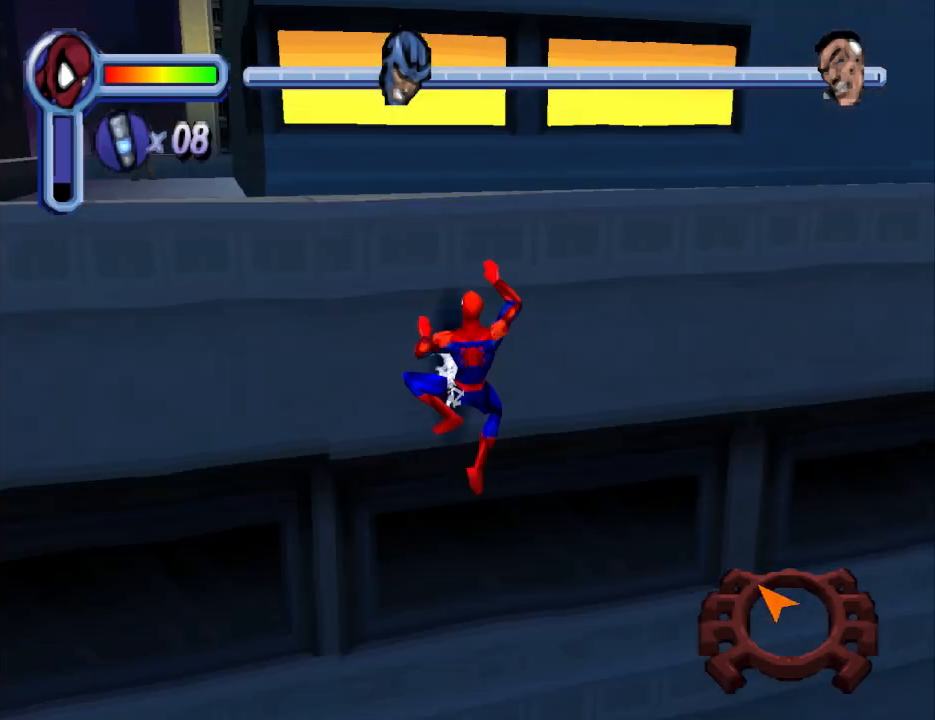
{"buttons": ["DPAD_UP"], "events": [[367, "CROSS", "up"], [367, "R1", "up"]]}
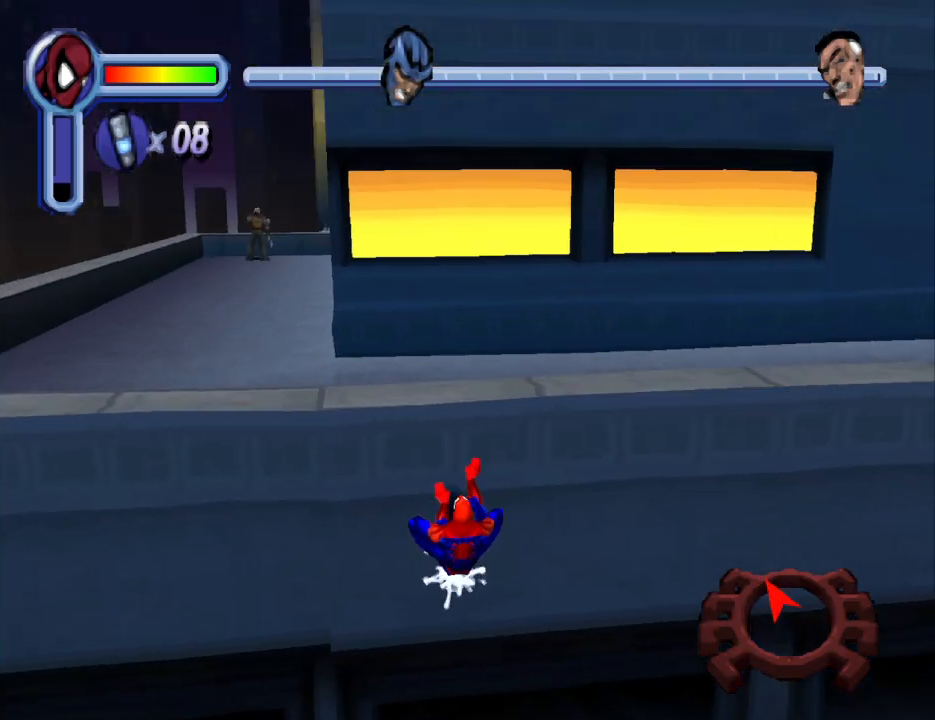
{"buttons": ["DPAD_UP"], "events": []}
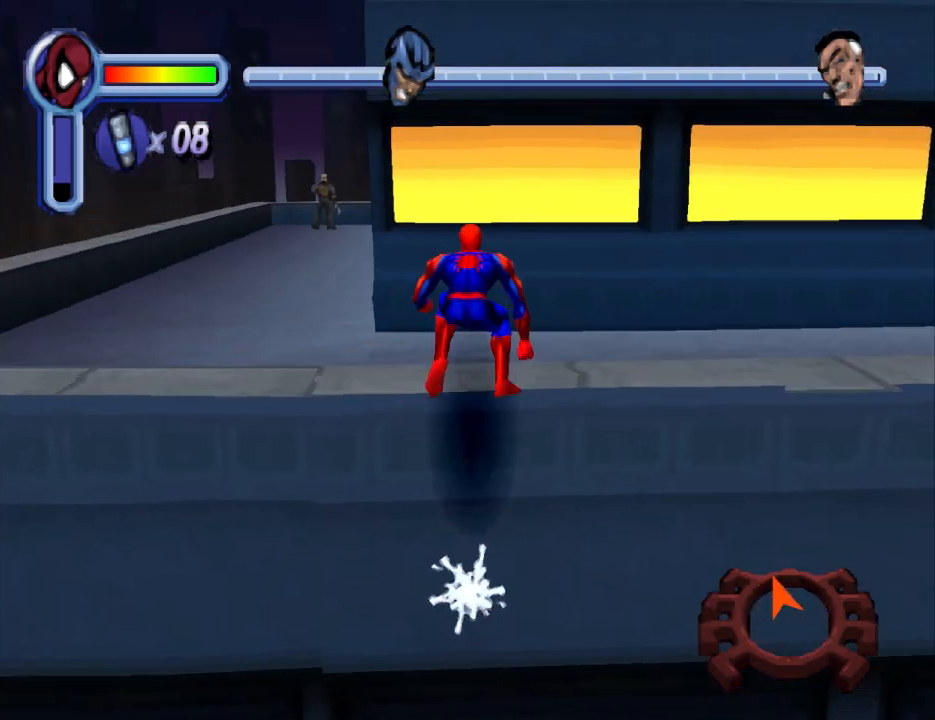
{"buttons": ["DPAD_UP"], "events": [[267, "DPAD_LEFT", "down"], [400, "DPAD_LEFT", "up"]]}
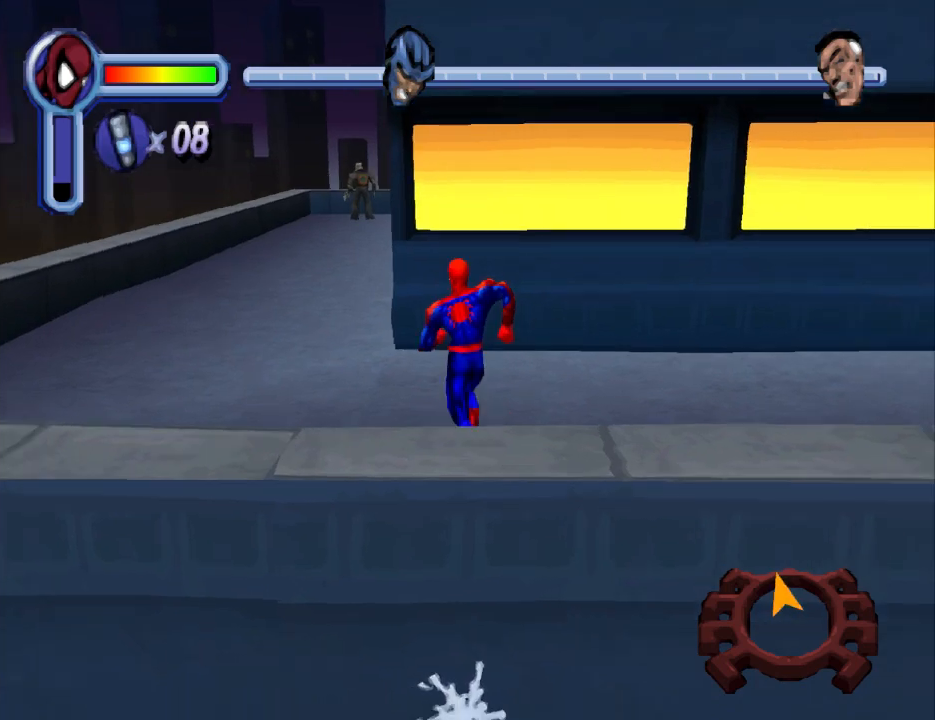
{"buttons": ["DPAD_UP"], "events": [[100, "DPAD_LEFT", "down"], [400, "DPAD_LEFT", "up"]]}
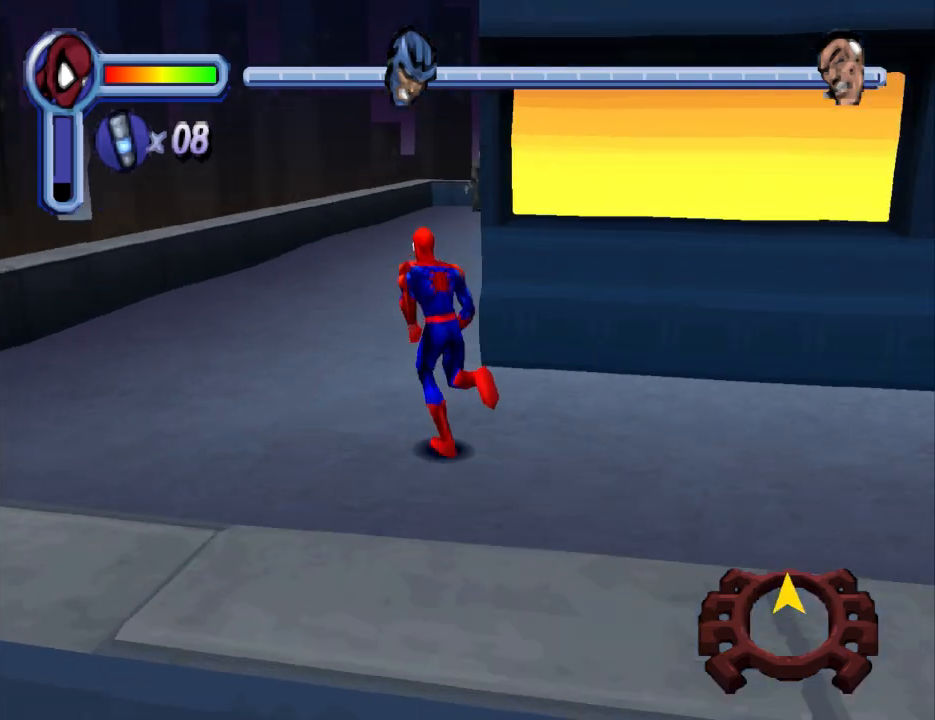
{"buttons": ["DPAD_UP"], "events": [[167, "DPAD_UP", "up"], [267, "DPAD_UP", "down"], [367, "DPAD_UP", "up"], [433, "DPAD_UP", "down"]]}
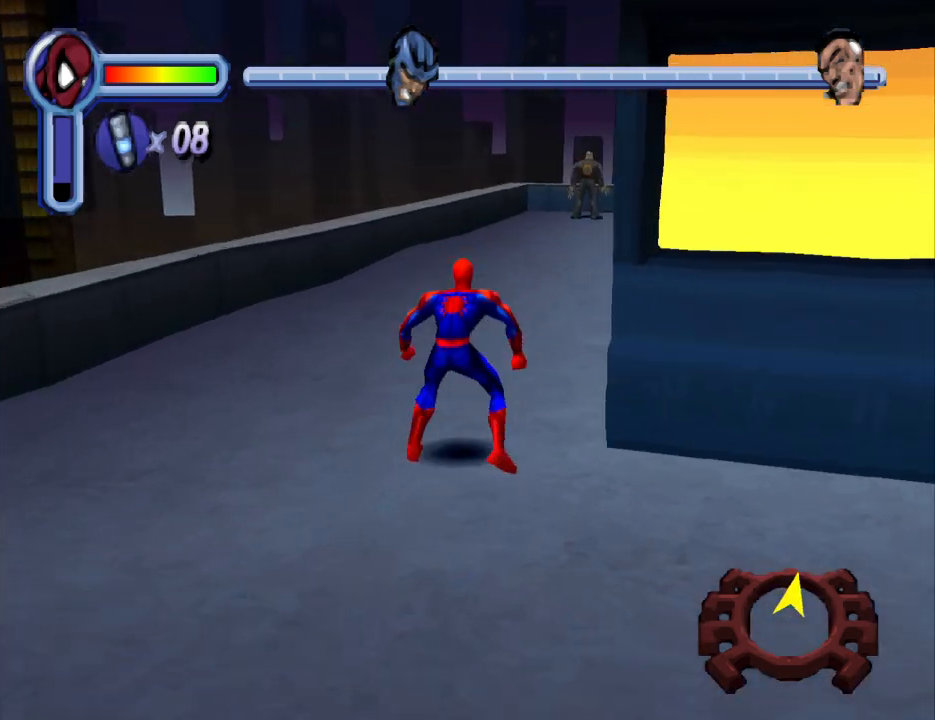
{"buttons": ["DPAD_UP"], "events": [[300, "DPAD_RIGHT", "down"], [467, "DPAD_RIGHT", "up"]]}
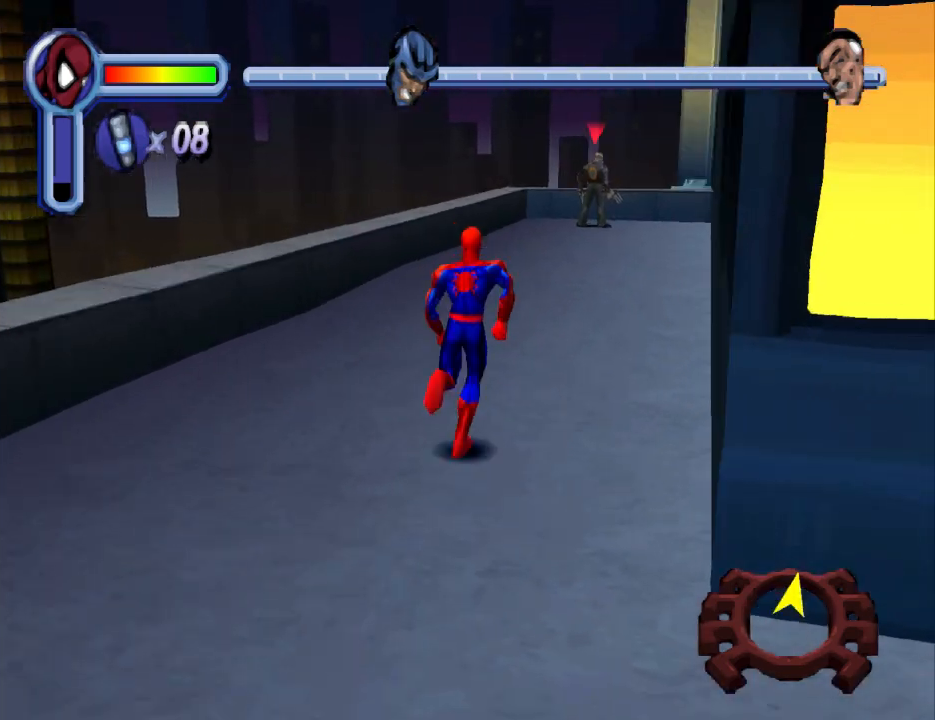
{"buttons": ["DPAD_UP"], "events": []}
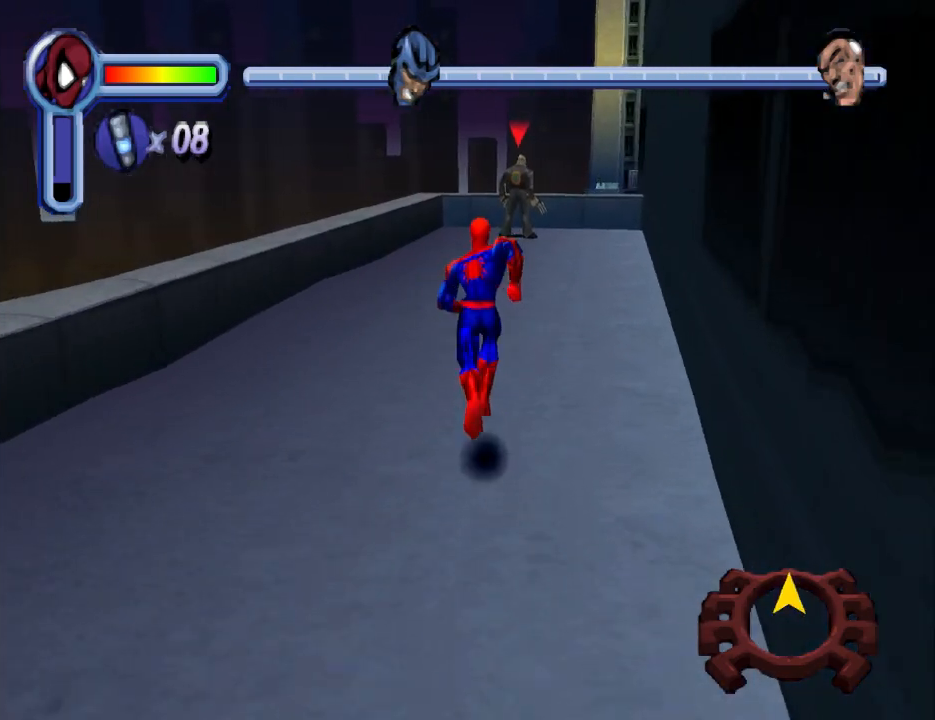
{"buttons": ["DPAD_UP"], "events": []}
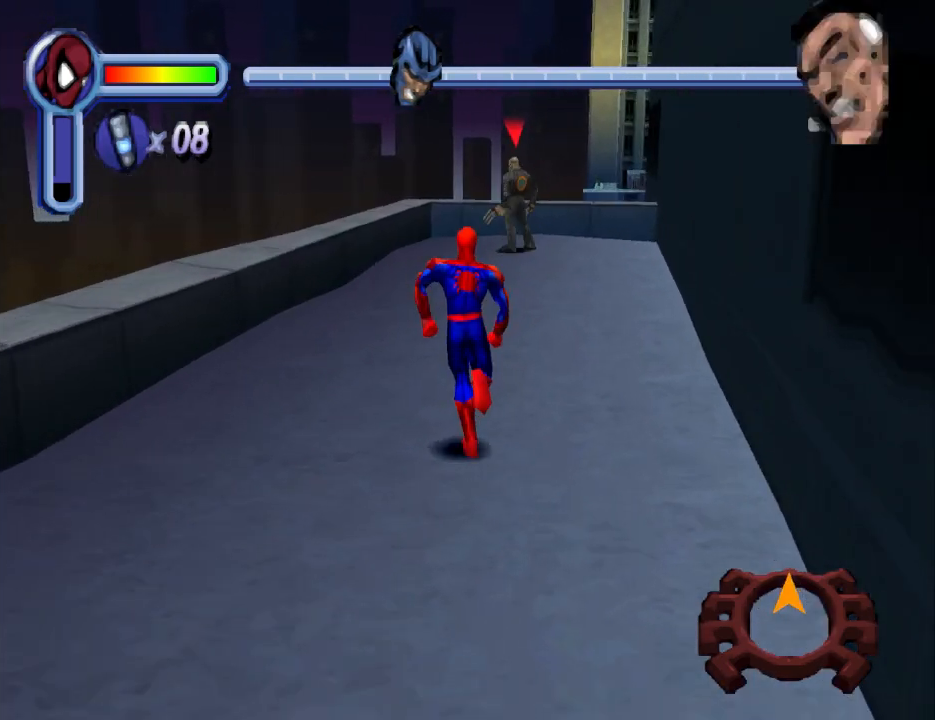
{"buttons": ["DPAD_UP"], "events": [[433, "DPAD_RIGHT", "down"], [500, "DPAD_RIGHT", "up"]]}
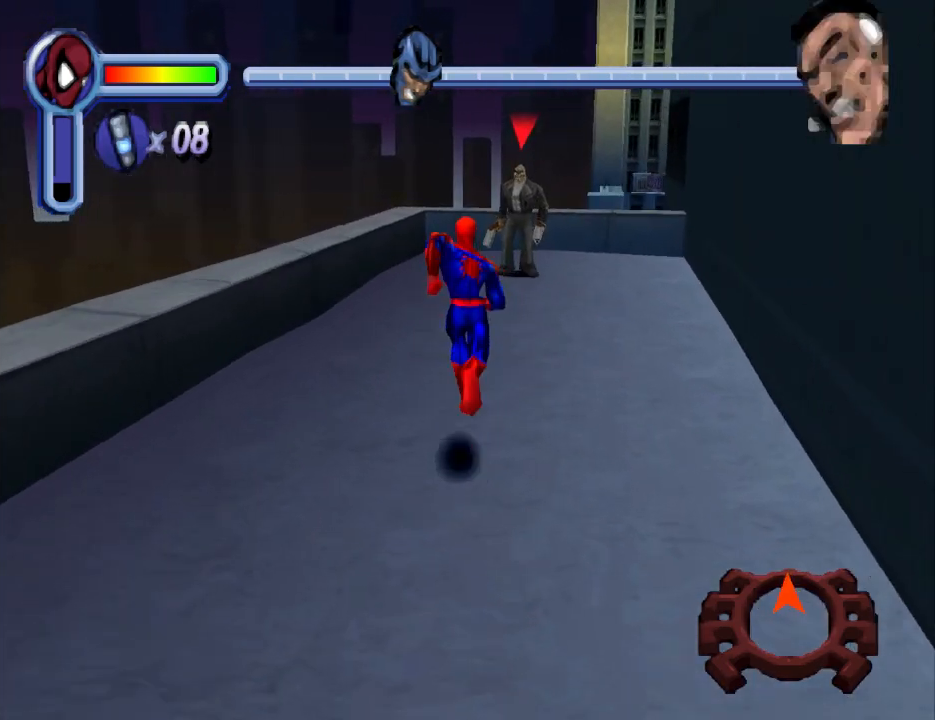
{"buttons": ["DPAD_UP"], "events": []}
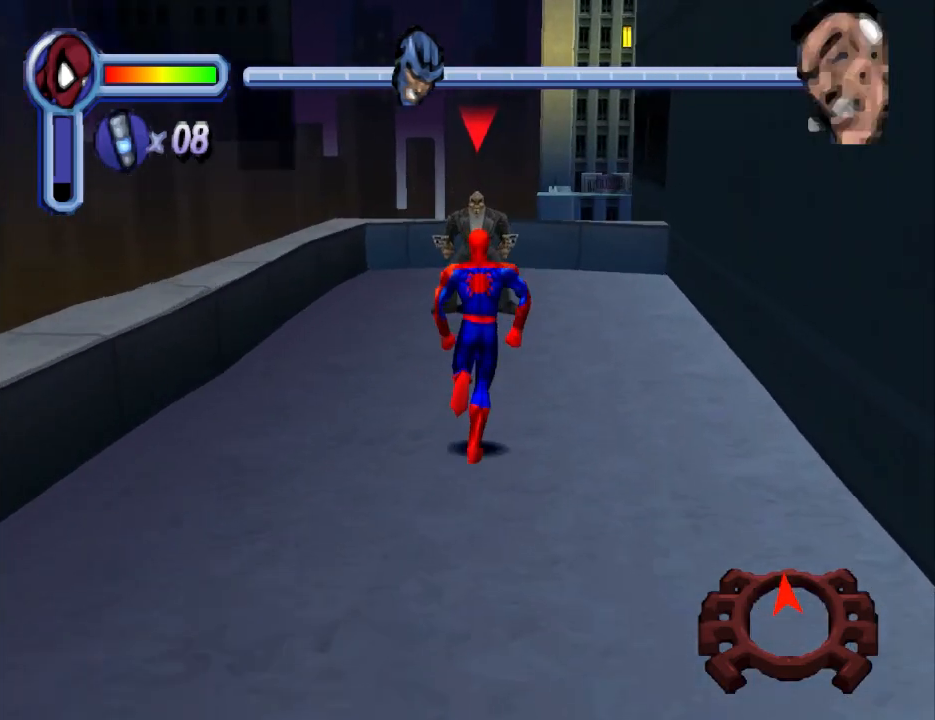
{"buttons": ["CIRCLE", "DPAD_UP"], "events": [[200, "CIRCLE", "down"], [367, "CIRCLE", "up"], [467, "CIRCLE", "down"]]}
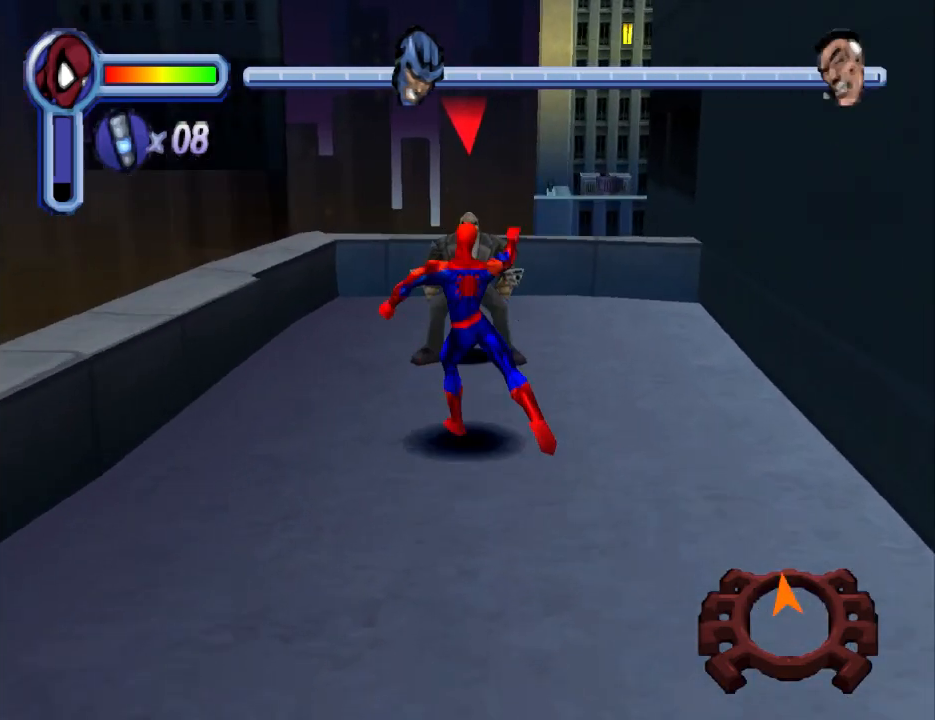
{"buttons": ["DPAD_UP"], "events": [[100, "CIRCLE", "up"], [200, "CIRCLE", "down"], [333, "CIRCLE", "up"], [400, "CIRCLE", "down"], [500, "CIRCLE", "up"]]}
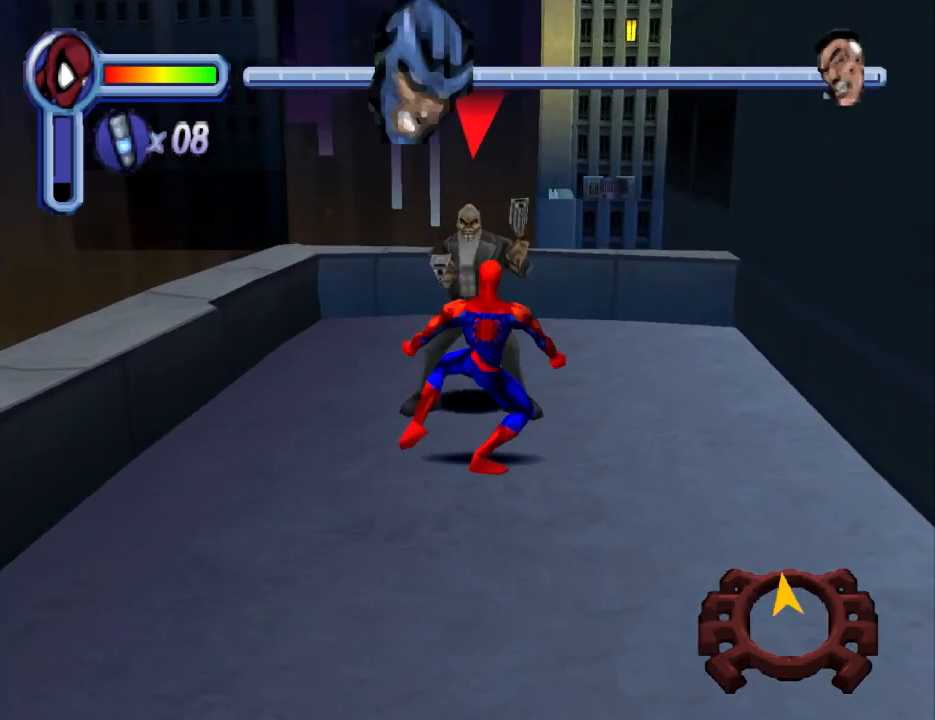
{"buttons": ["CIRCLE", "DPAD_UP"], "events": [[100, "CIRCLE", "down"], [233, "CIRCLE", "up"], [300, "CIRCLE", "down"], [400, "CIRCLE", "up"], [500, "CIRCLE", "down"]]}